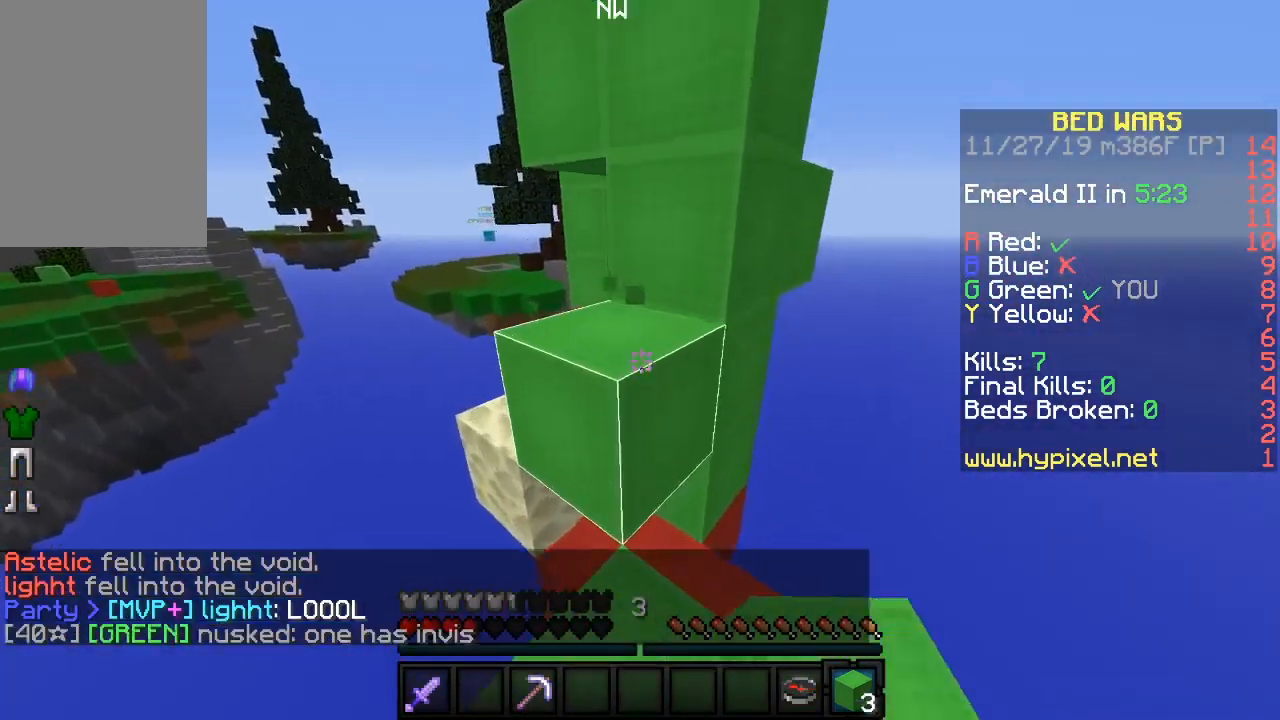
Gameplay with keyboard and mouse; each line is a JSON object with the keys and mouse buttons held at the frame after it. "events" lists presses ("down") and releases ("up") of "a", "d", "s", "sneak", "w", "mouse_left" and "mouse_right" between this image and that frame as [ms after this image, input, new state], when the widget could be followed in between. "mouse_left", "mouse_right" = the "left", "right" buttons of the "mouse" list. No other keys are recorded. Fast repeated clicks can show as one long hold. Mouse movement is not recorded. Key names are as the overlay labels them; some are game actions (e.g. jump) rather than physical keys.
{"keys": ["w"], "mouse": [], "events": [[50, "w", "down"], [117, "mouse_left", "up"], [150, "mouse_left", "down"], [183, "a", "down"], [250, "w", "up"], [267, "a", "up"], [417, "w", "down"], [500, "mouse_left", "up"]]}
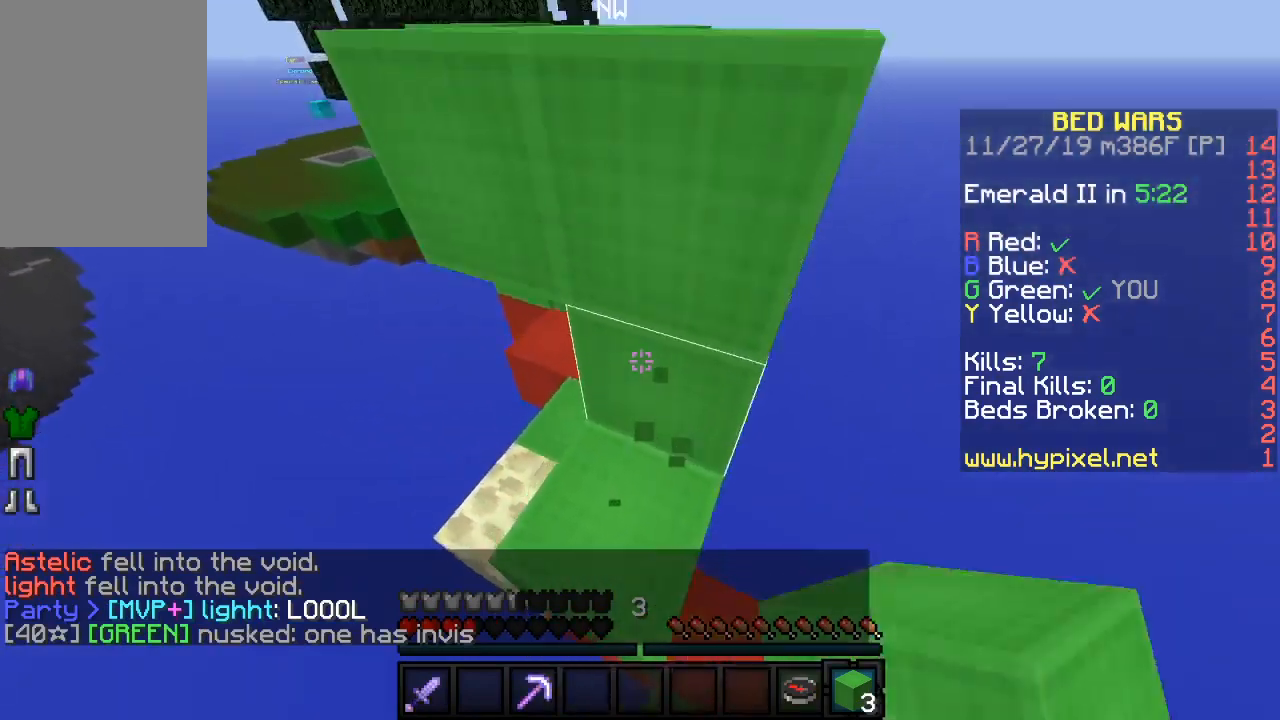
{"keys": ["a", "s"], "mouse": [], "events": [[83, "w", "up"], [200, "mouse_right", "down"], [267, "mouse_left", "down"], [317, "a", "down"], [317, "mouse_right", "up"], [400, "mouse_left", "up"], [467, "s", "down"]]}
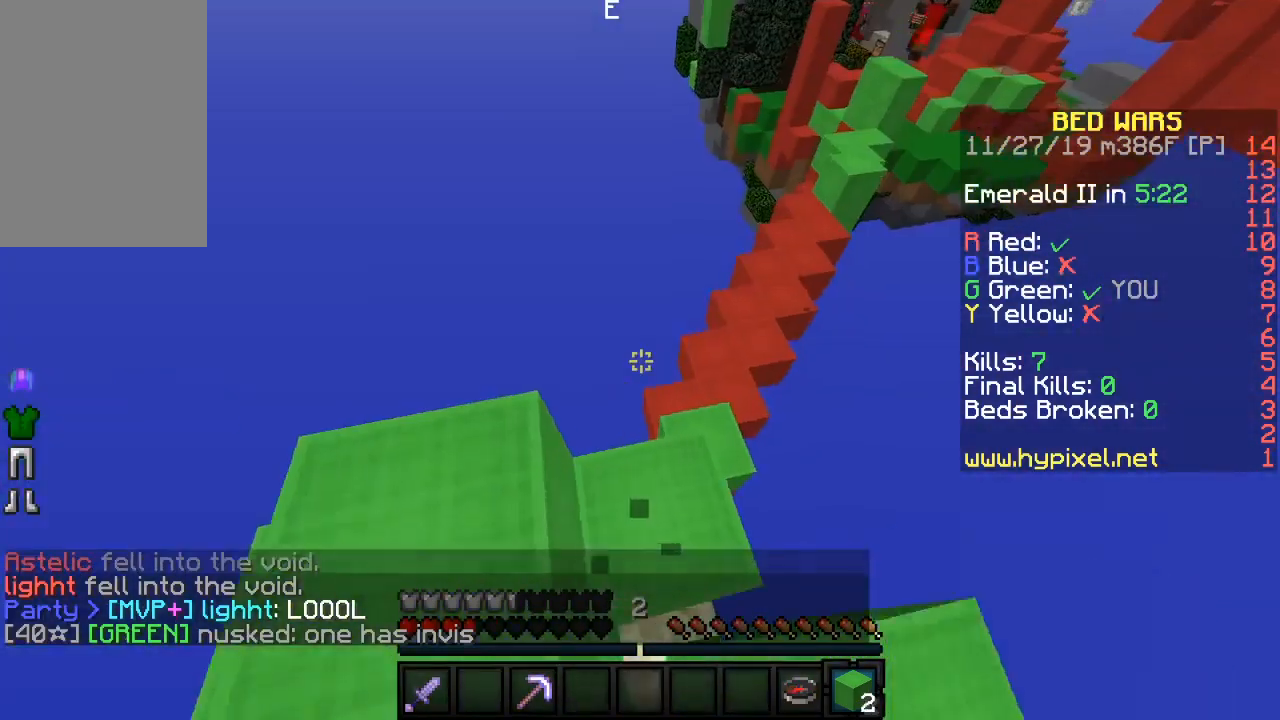
{"keys": ["a"], "mouse": [], "events": [[267, "a", "up"], [267, "s", "up"], [433, "a", "down"]]}
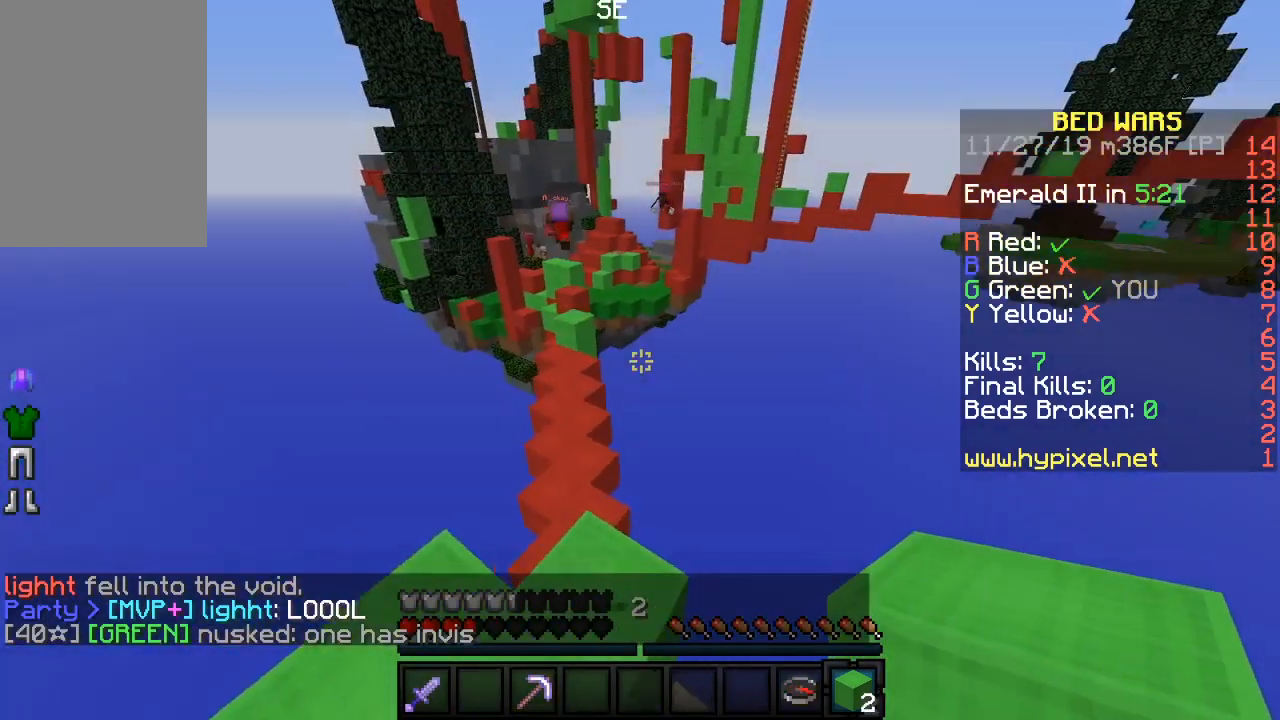
{"keys": ["a"], "mouse": [], "events": [[33, "a", "up"], [467, "a", "down"]]}
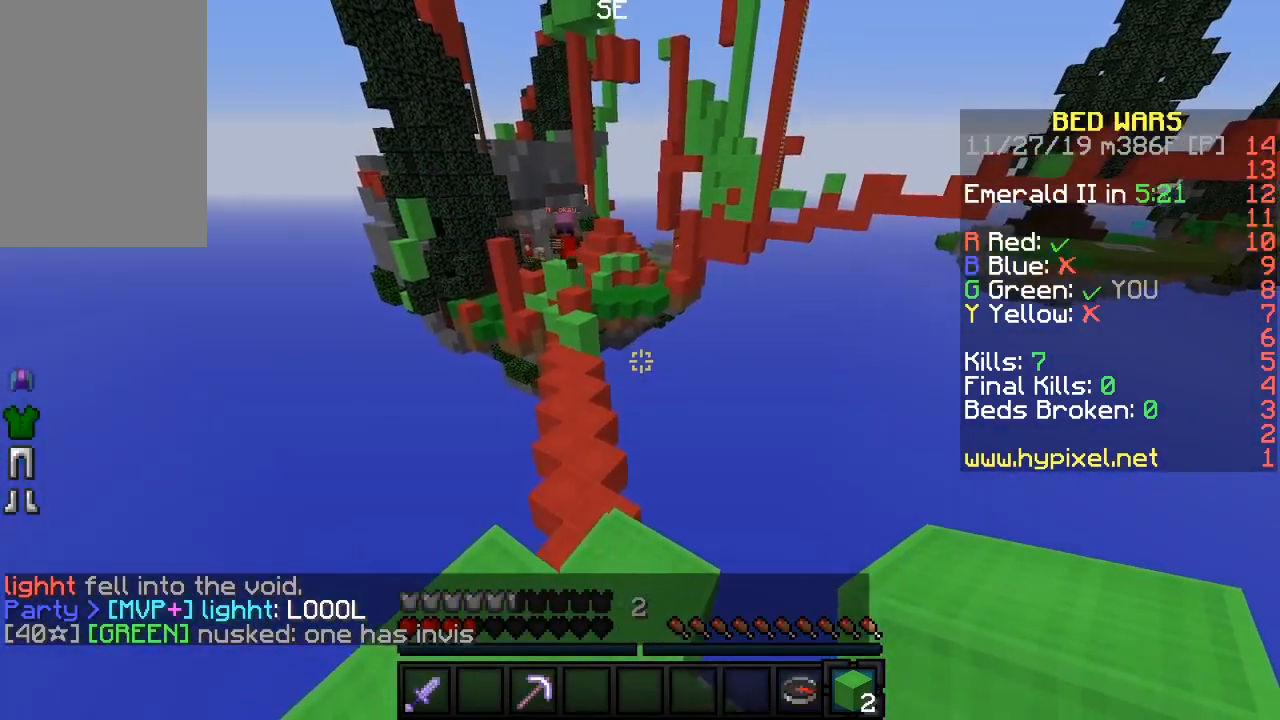
{"keys": ["s"], "mouse": ["right"], "events": [[50, "a", "up"], [317, "mouse_right", "down"], [367, "s", "down"], [433, "mouse_right", "up"], [483, "mouse_right", "down"]]}
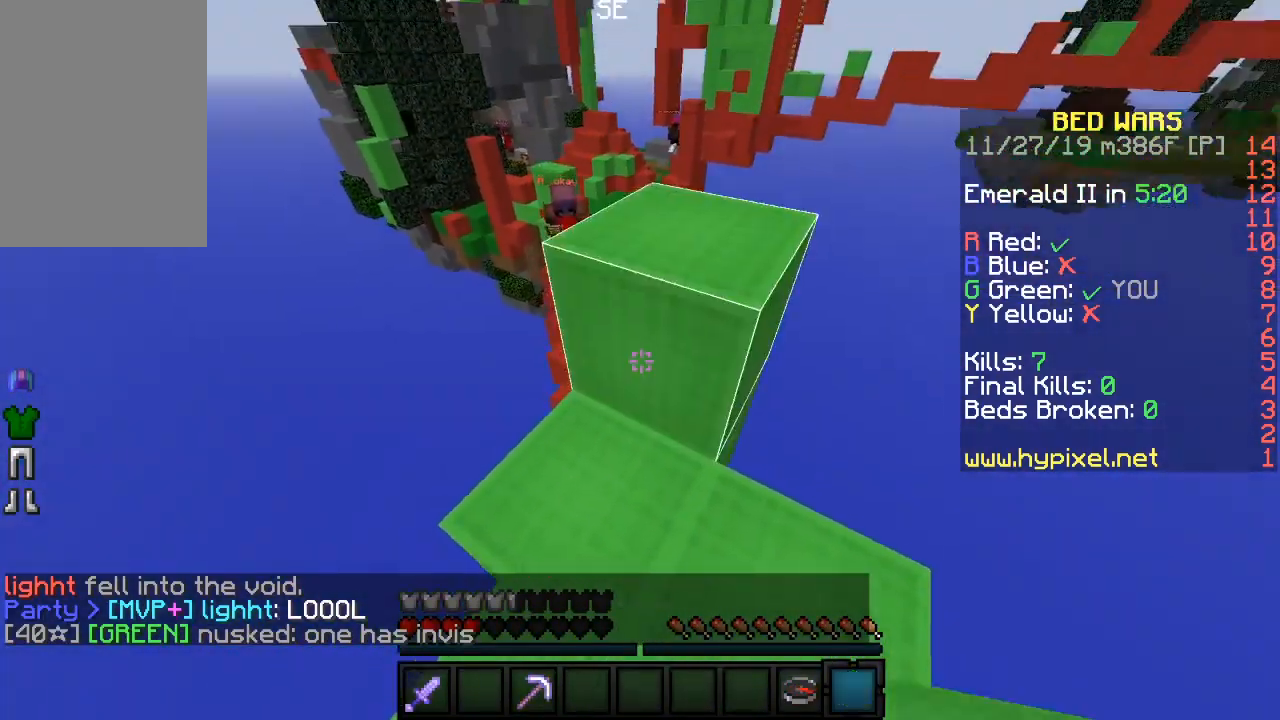
{"keys": ["w"], "mouse": [], "events": [[83, "s", "up"], [117, "mouse_right", "up"], [183, "s", "down"], [317, "s", "up"], [417, "d", "down"], [417, "w", "down"], [483, "d", "up"]]}
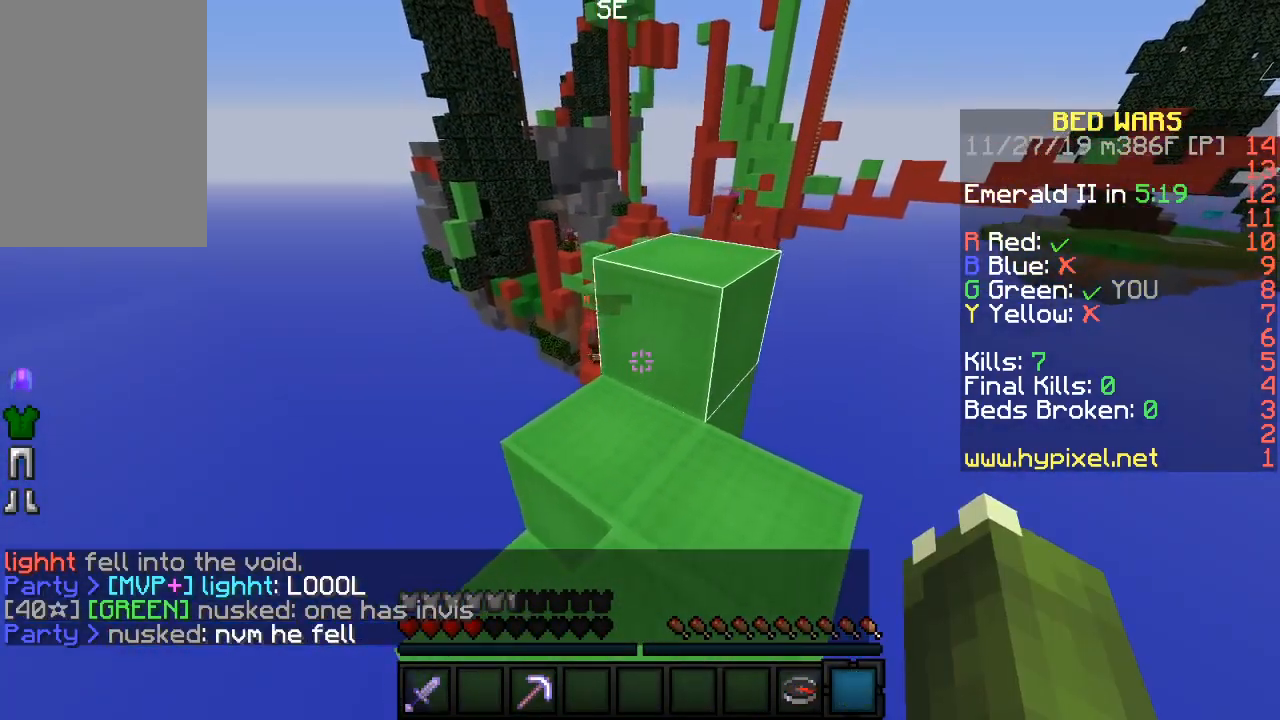
{"keys": ["d", "w"], "mouse": [], "events": [[133, "d", "down"]]}
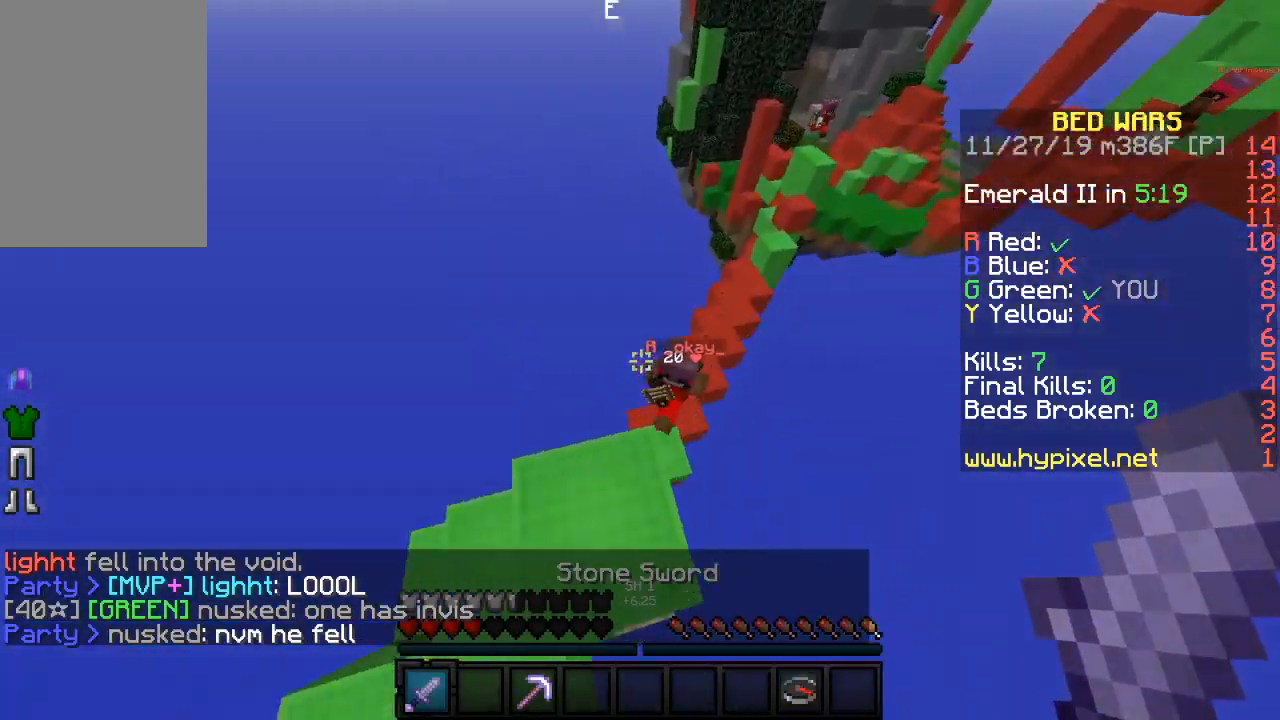
{"keys": ["d", "w"], "mouse": ["left", "right"], "events": [[300, "d", "up"], [300, "mouse_left", "down"], [300, "mouse_right", "down"], [450, "d", "down"]]}
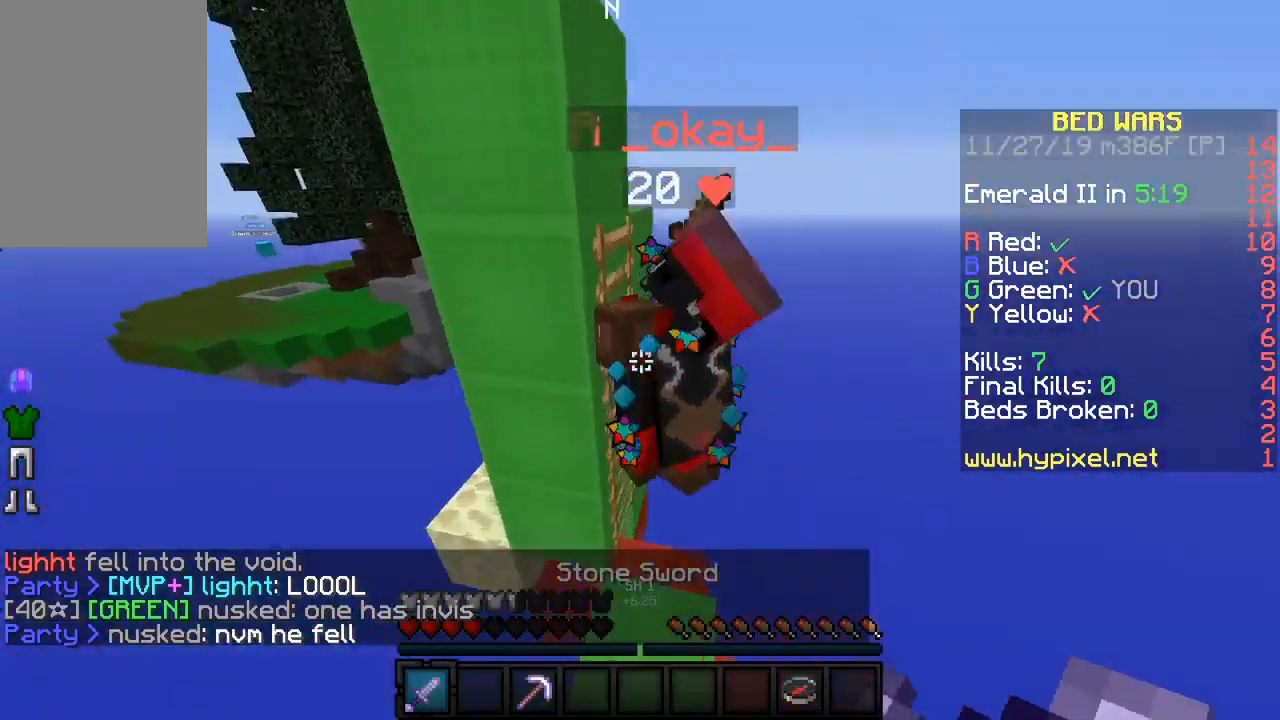
{"keys": ["d", "w"], "mouse": [], "events": [[133, "mouse_right", "up"], [150, "mouse_right", "down"], [233, "mouse_right", "up"], [300, "mouse_right", "down"], [317, "mouse_right", "up"], [483, "mouse_left", "up"]]}
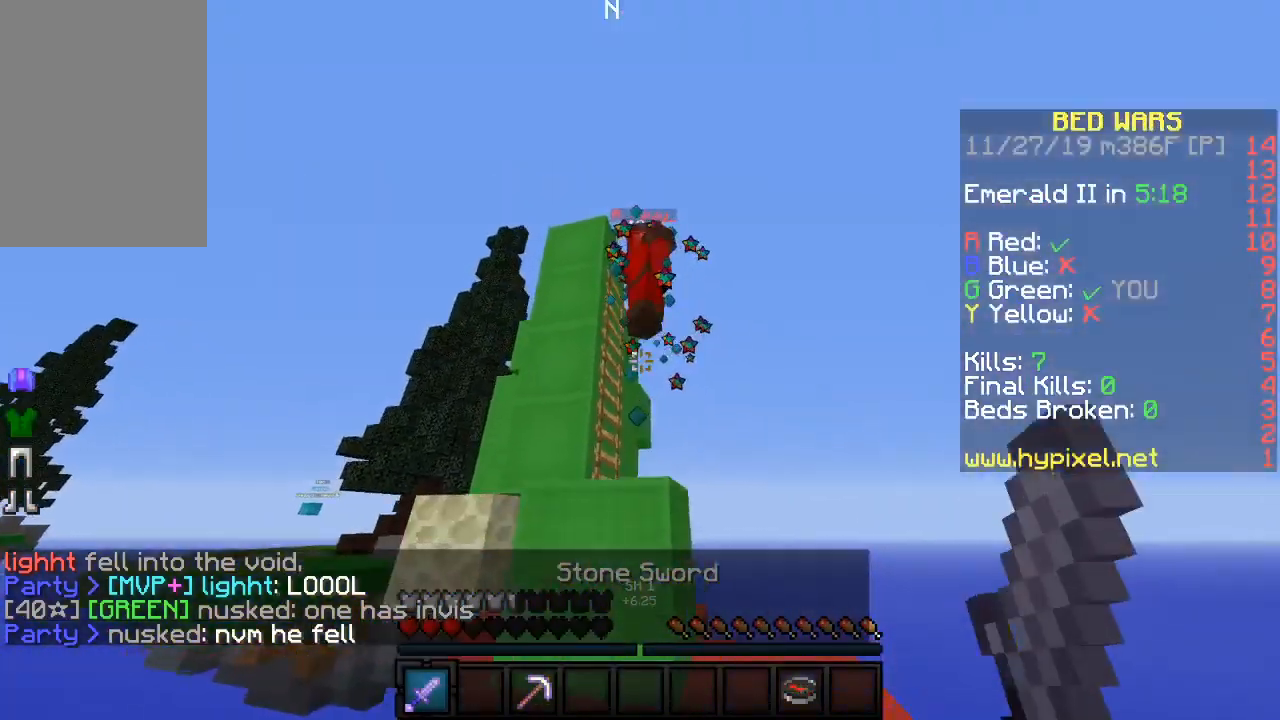
{"keys": ["w"], "mouse": [], "events": [[17, "mouse_left", "down"], [400, "mouse_left", "up"], [483, "d", "up"]]}
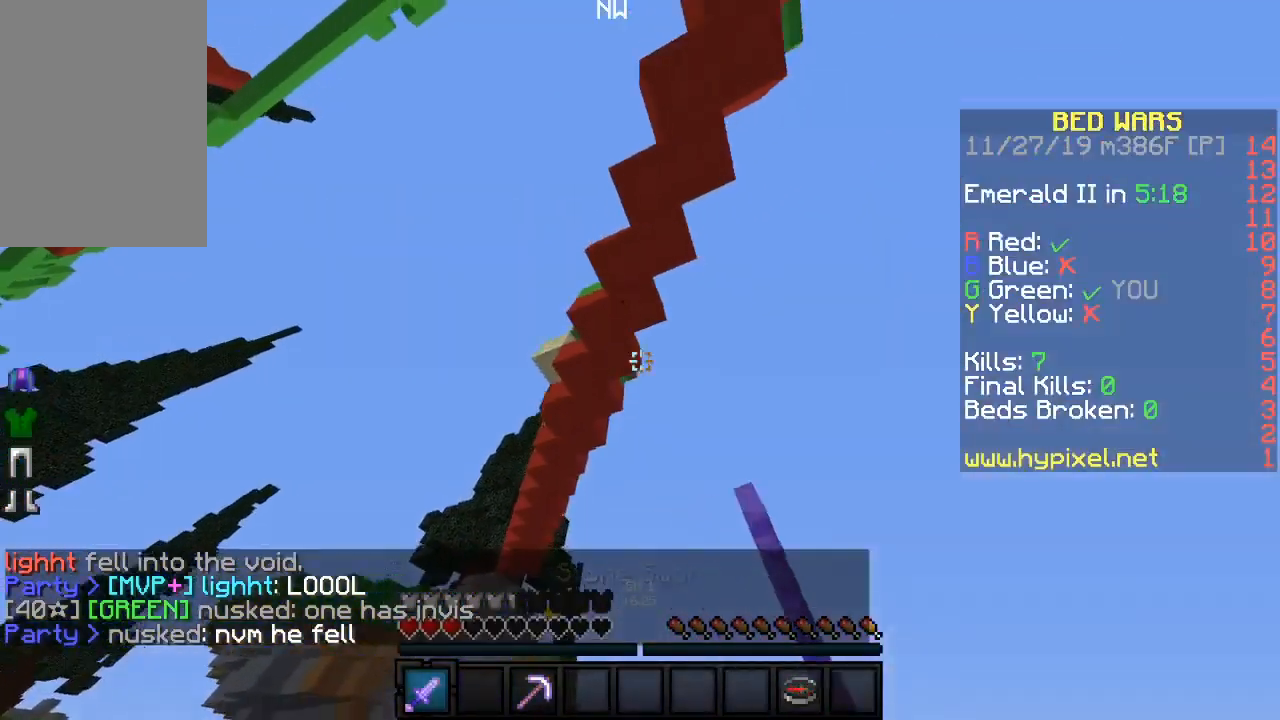
{"keys": ["w"], "mouse": [], "events": []}
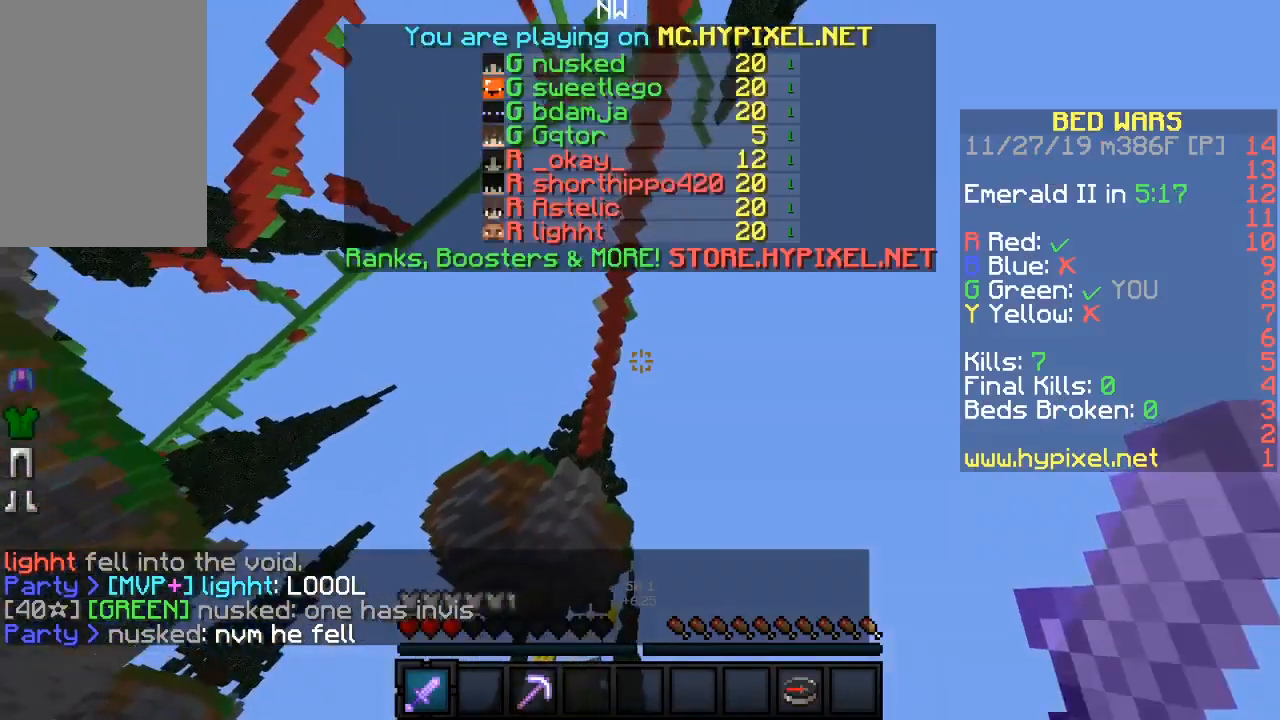
{"keys": ["w"], "mouse": [], "events": [[250, "mouse_left", "down"], [317, "mouse_left", "up"], [367, "mouse_left", "down"], [500, "mouse_left", "up"]]}
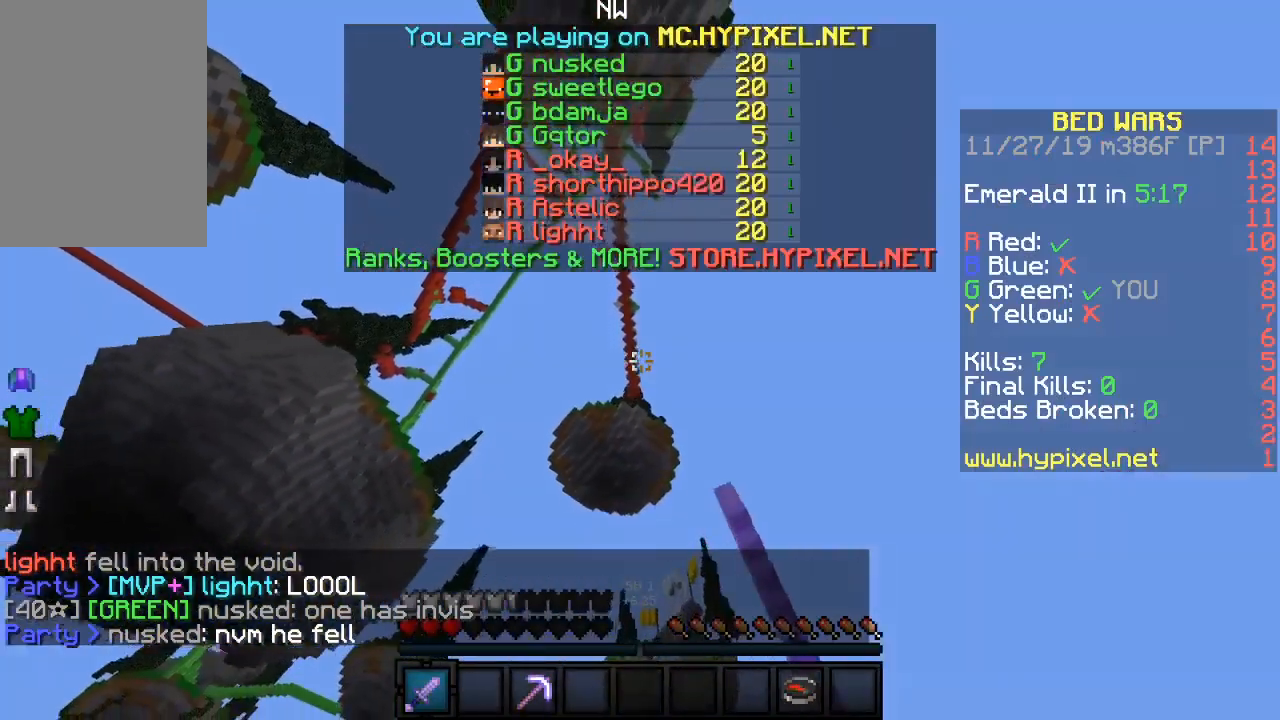
{"keys": ["w"], "mouse": ["left"], "events": [[117, "mouse_left", "down"], [283, "mouse_left", "up"], [417, "mouse_left", "down"]]}
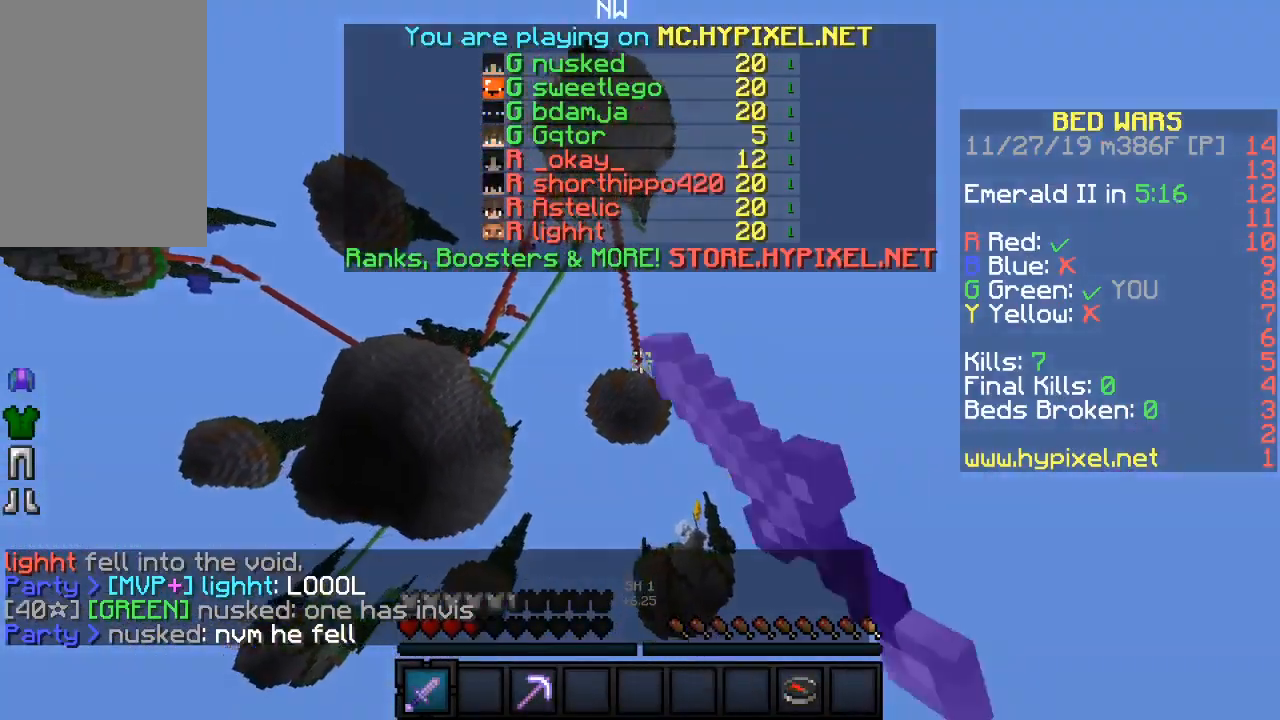
{"keys": ["w"], "mouse": ["left"], "events": [[100, "mouse_left", "up"], [217, "mouse_left", "down"], [367, "mouse_left", "up"], [433, "mouse_left", "down"]]}
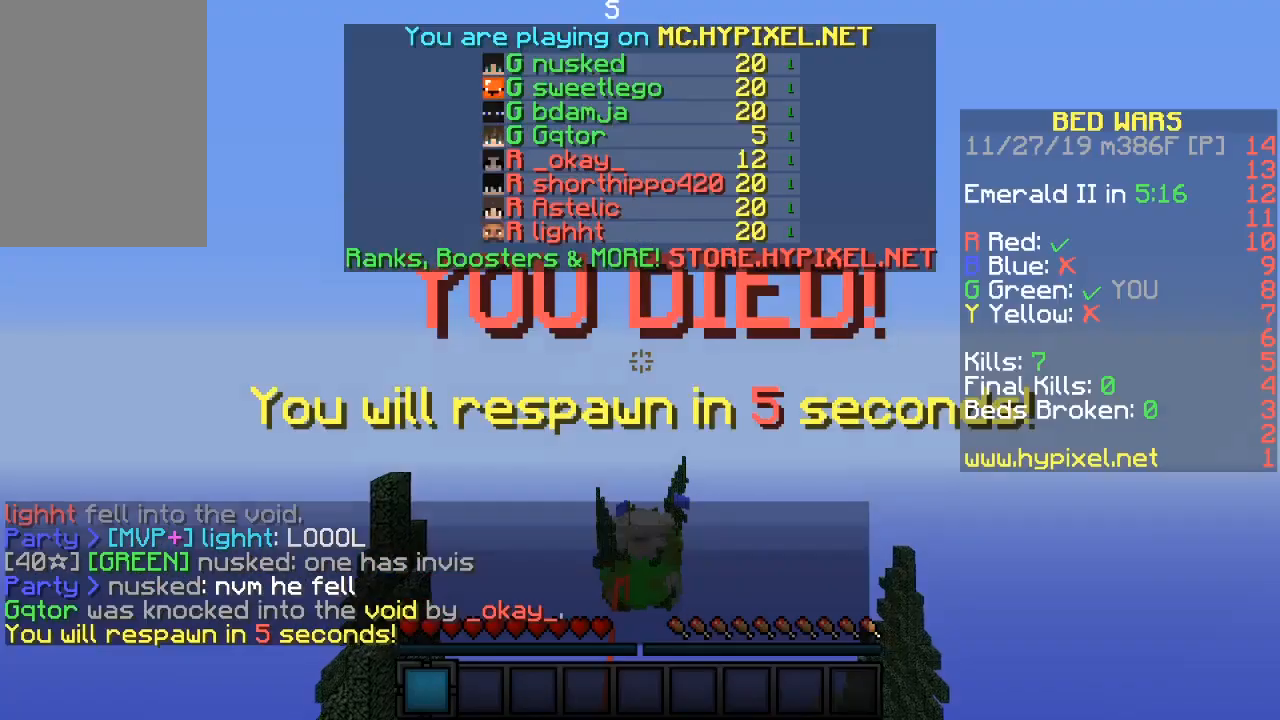
{"keys": ["w"], "mouse": [], "events": [[83, "mouse_left", "up"], [183, "mouse_left", "down"], [317, "mouse_left", "up"]]}
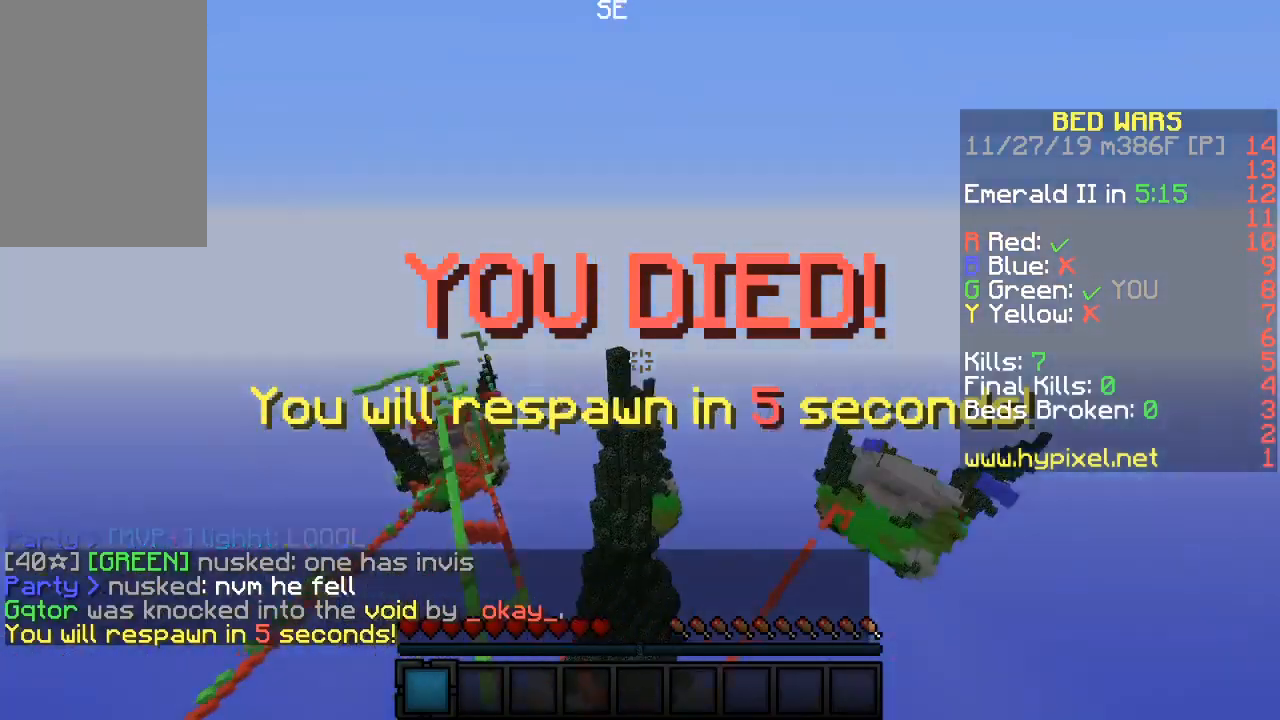
{"keys": ["w"], "mouse": [], "events": [[83, "a", "down"], [383, "a", "up"]]}
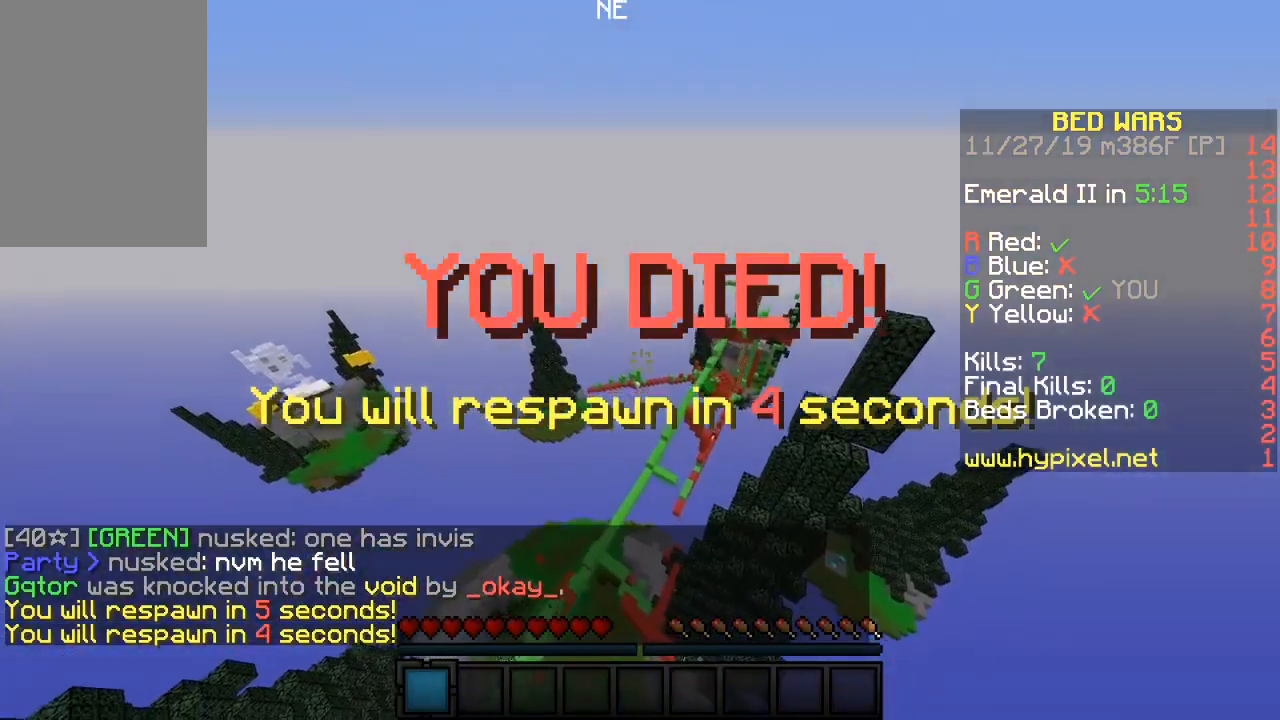
{"keys": ["w"], "mouse": [], "events": [[83, "a", "down"], [333, "a", "up"], [350, "mouse_right", "down"], [383, "mouse_right", "up"], [400, "mouse_right", "down"], [467, "mouse_right", "up"]]}
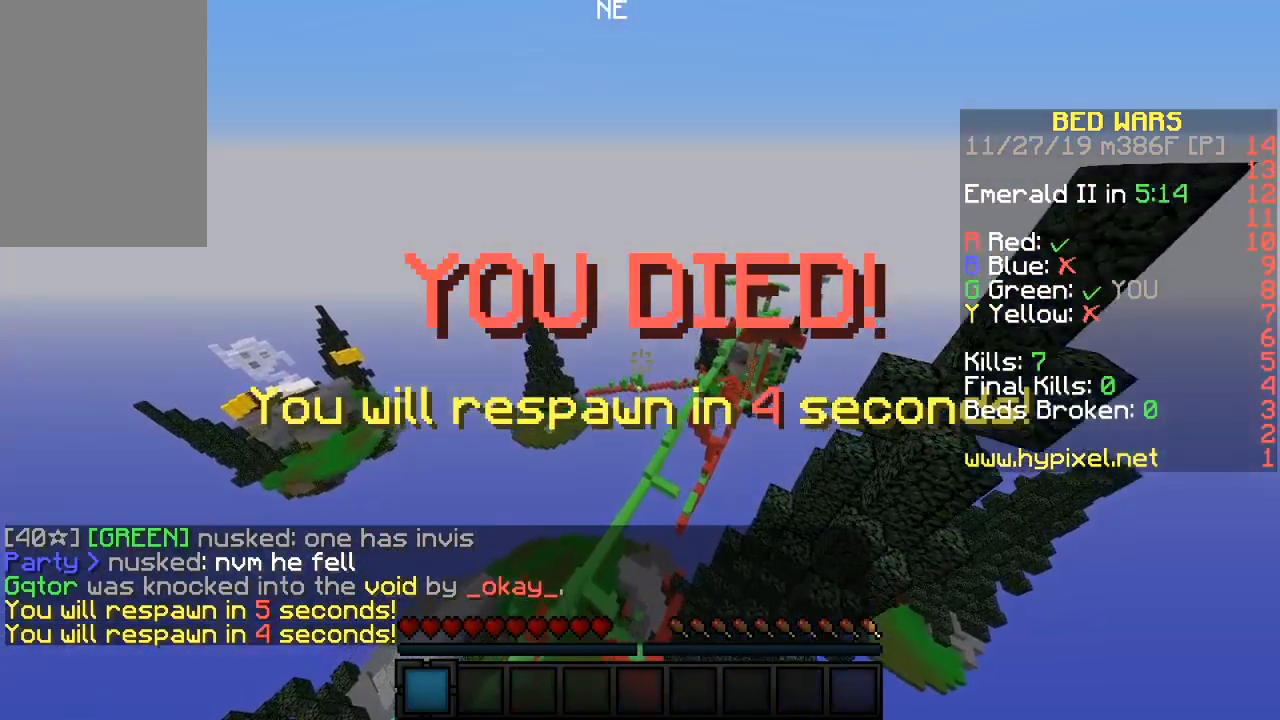
{"keys": ["w"], "mouse": [], "events": [[100, "mouse_right", "down"], [167, "d", "down"], [233, "mouse_right", "up"], [367, "d", "up"], [417, "mouse_right", "down"], [483, "mouse_right", "up"]]}
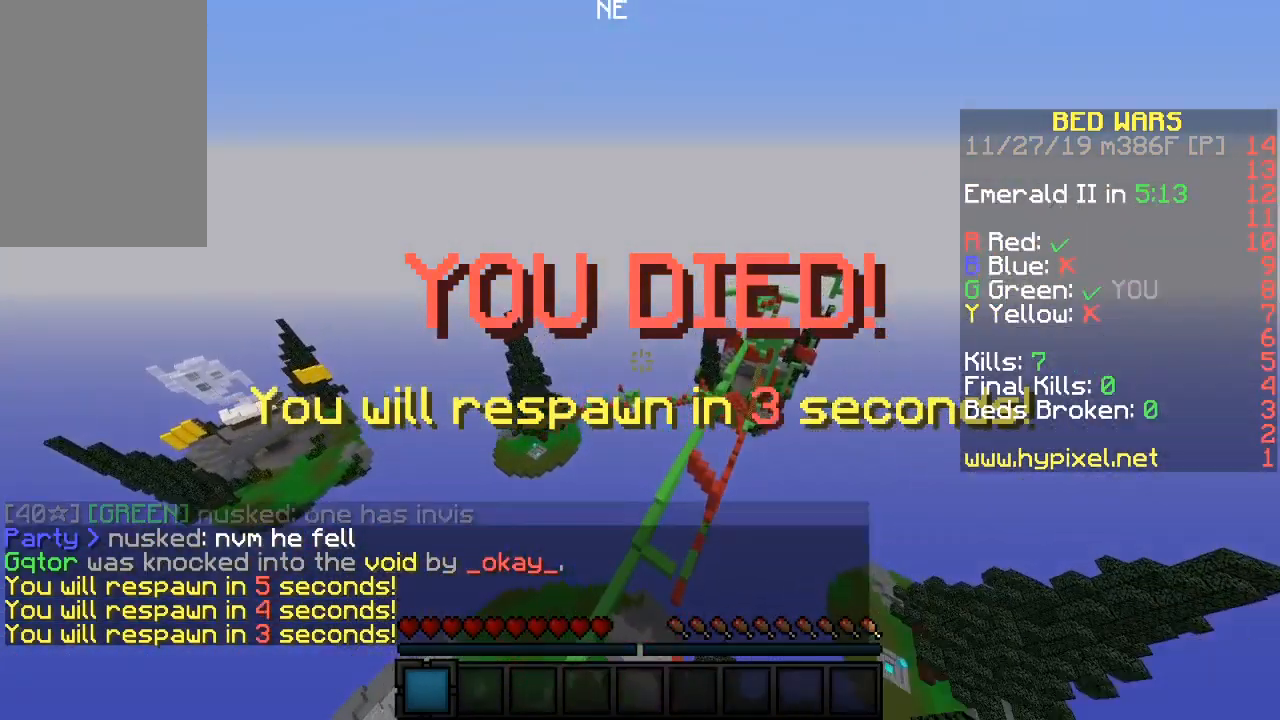
{"keys": ["w"], "mouse": ["right"], "events": [[100, "mouse_right", "down"], [117, "w", "up"], [150, "mouse_right", "up"], [167, "mouse_right", "down"], [250, "mouse_right", "up"], [383, "mouse_right", "down"], [417, "mouse_right", "up"], [433, "mouse_right", "down"], [500, "w", "down"]]}
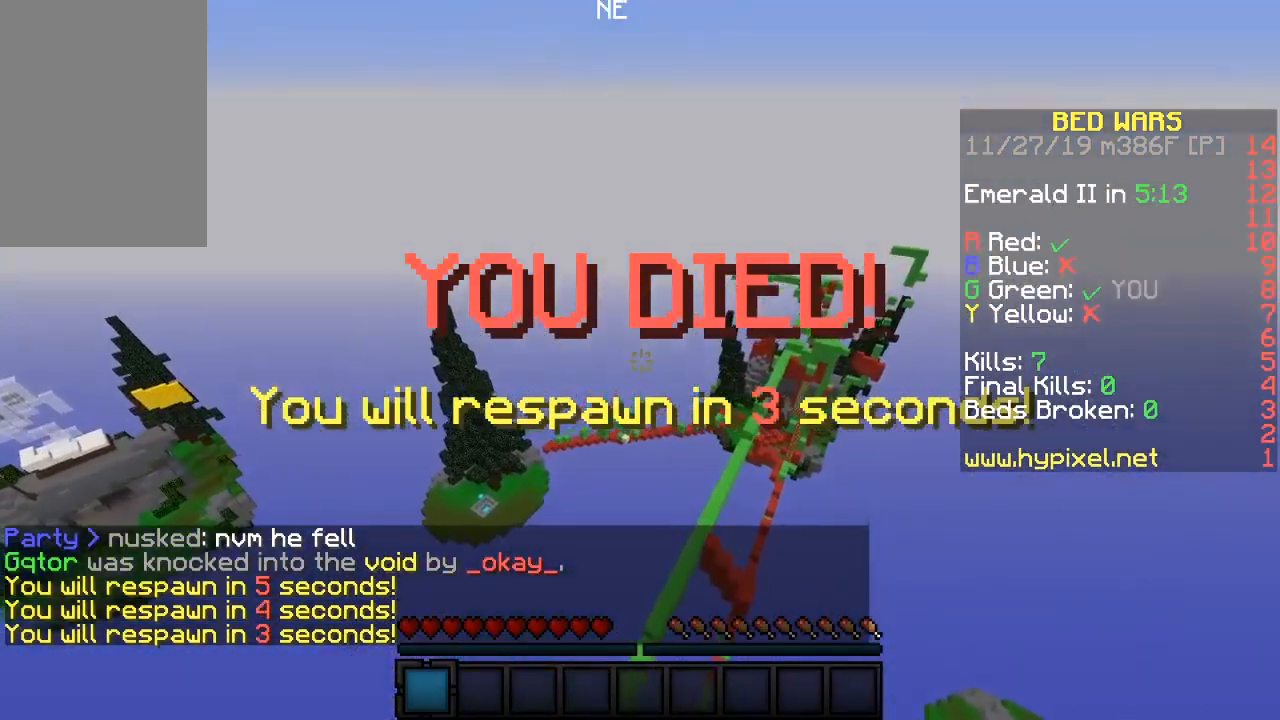
{"keys": ["w"], "mouse": [], "events": [[33, "mouse_right", "up"], [50, "a", "down"], [200, "a", "up"]]}
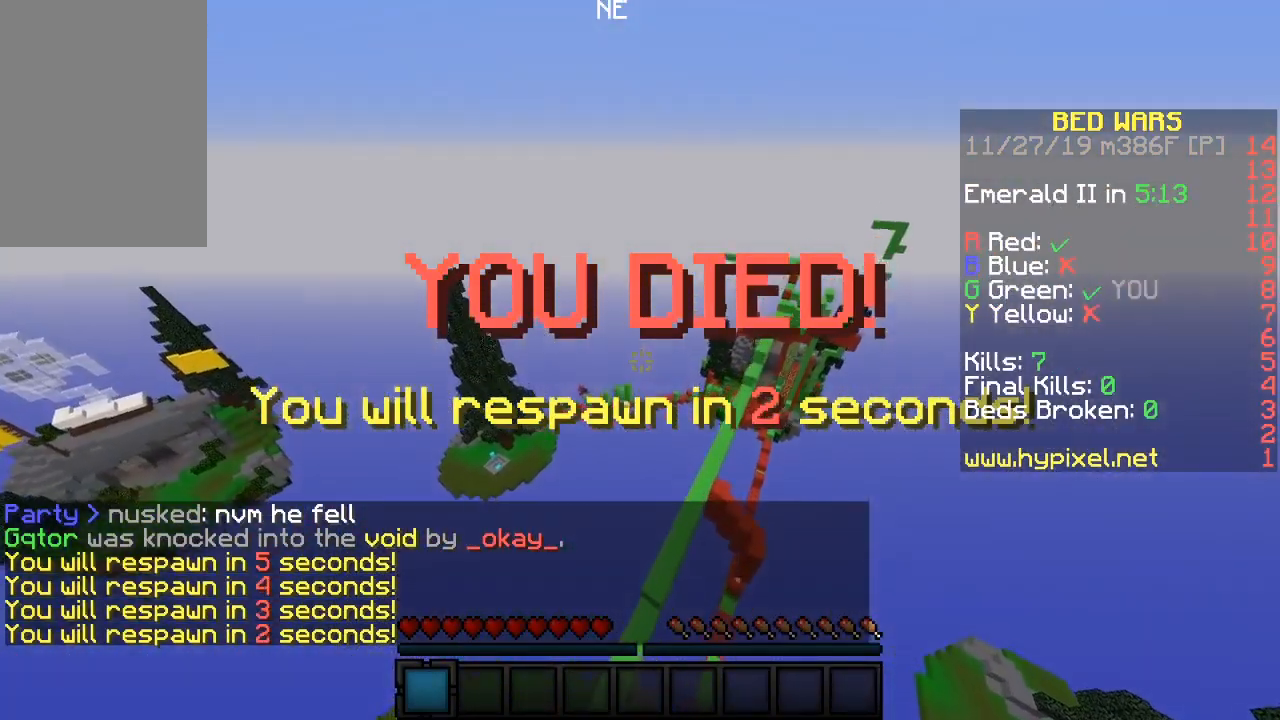
{"keys": ["w"], "mouse": [], "events": []}
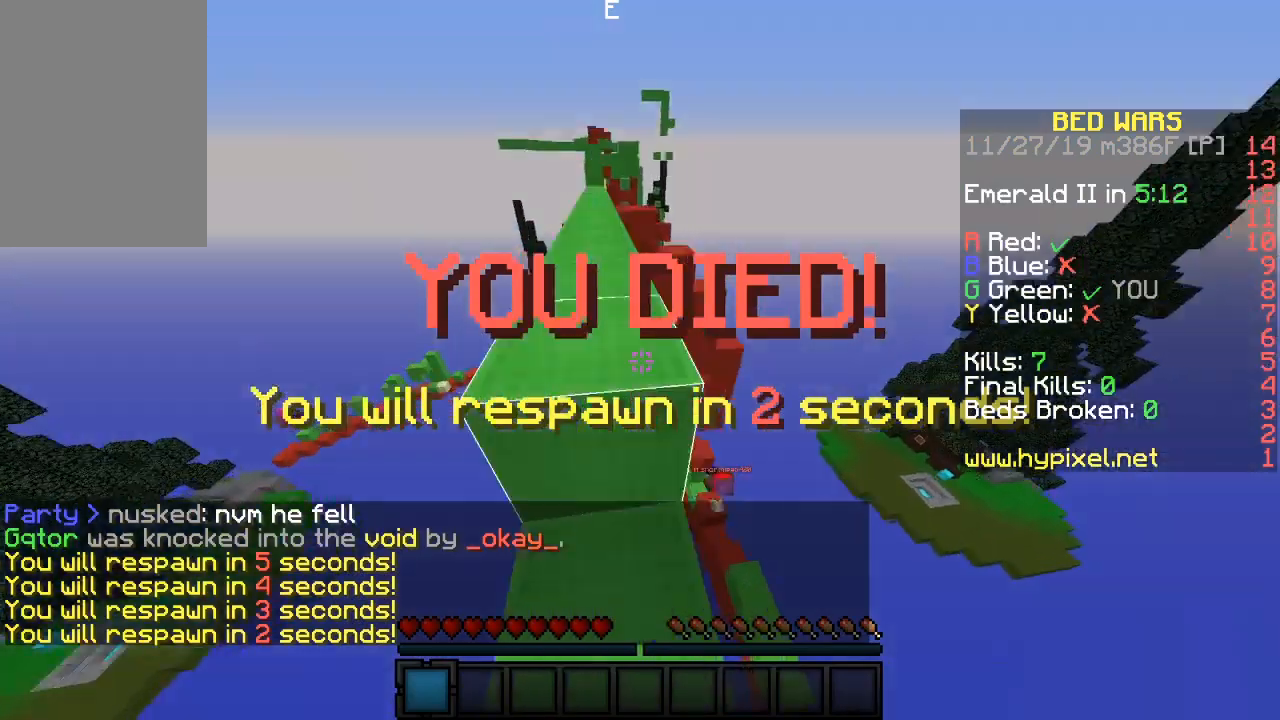
{"keys": ["d", "w"], "mouse": [], "events": [[483, "d", "down"]]}
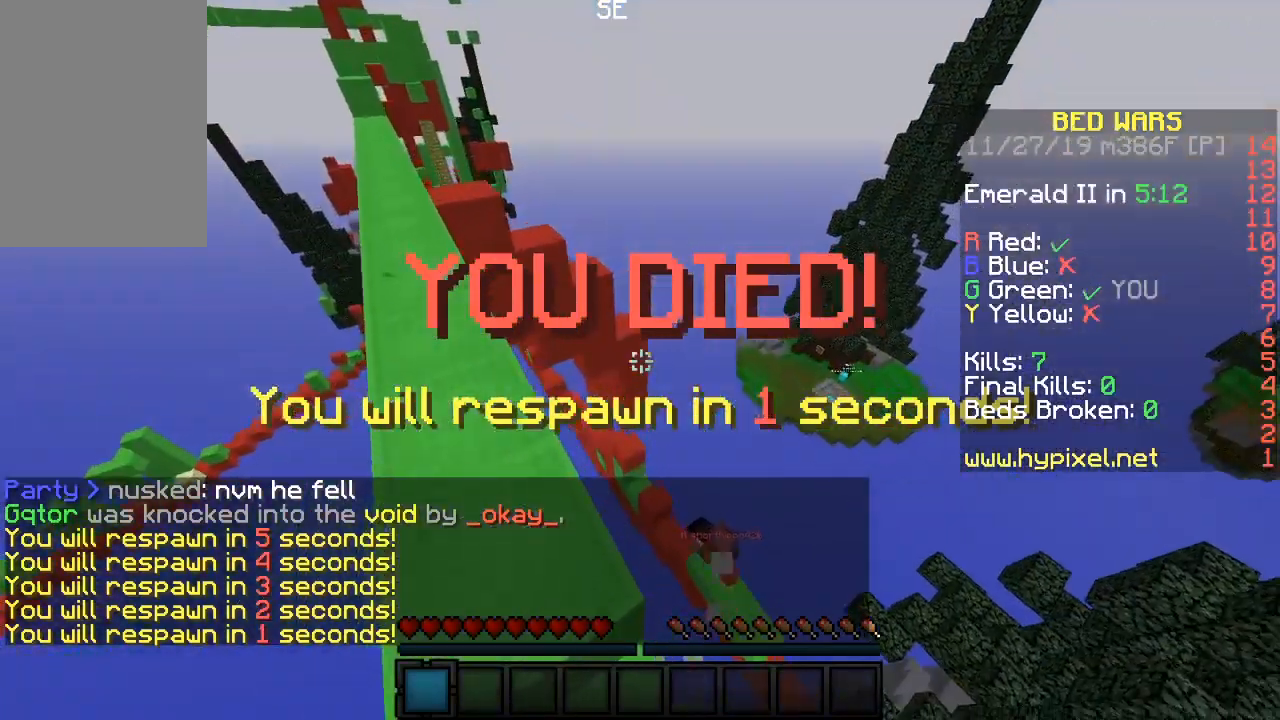
{"keys": ["d", "w"], "mouse": [], "events": [[83, "w", "up"], [233, "w", "down"]]}
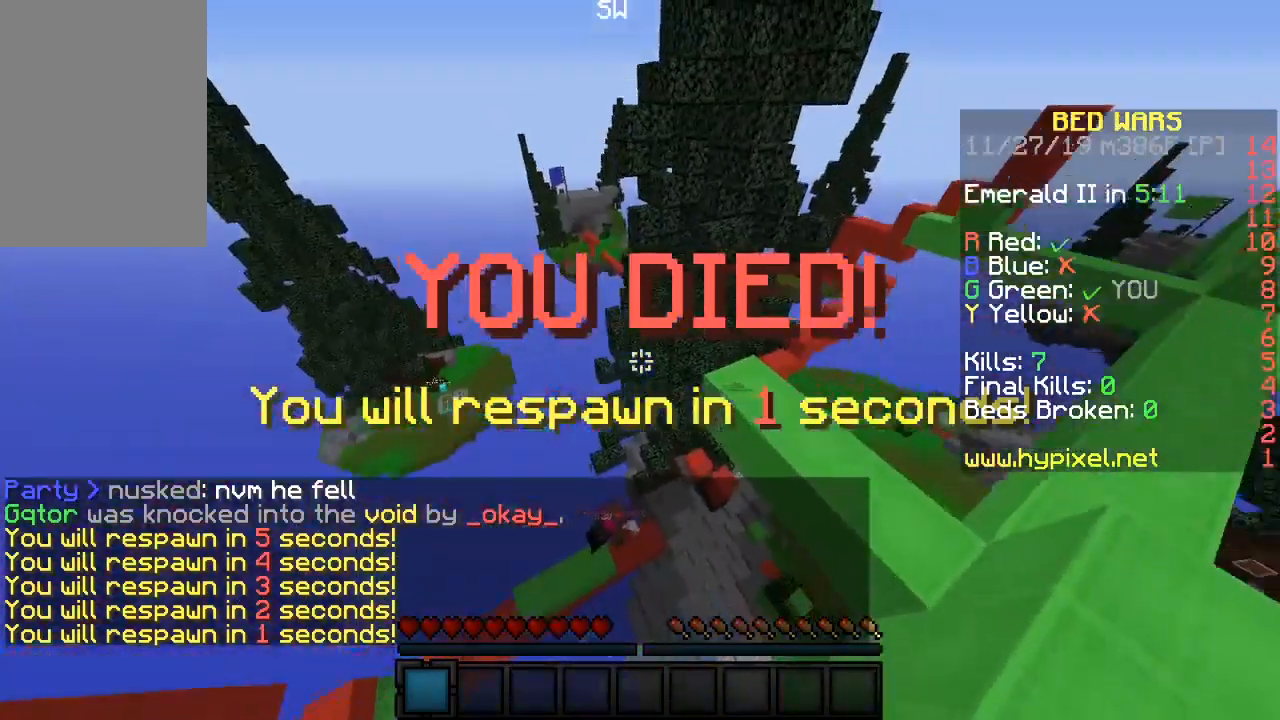
{"keys": ["a"], "mouse": [], "events": [[83, "d", "up"], [133, "w", "up"], [217, "s", "down"], [417, "a", "down"], [500, "s", "up"]]}
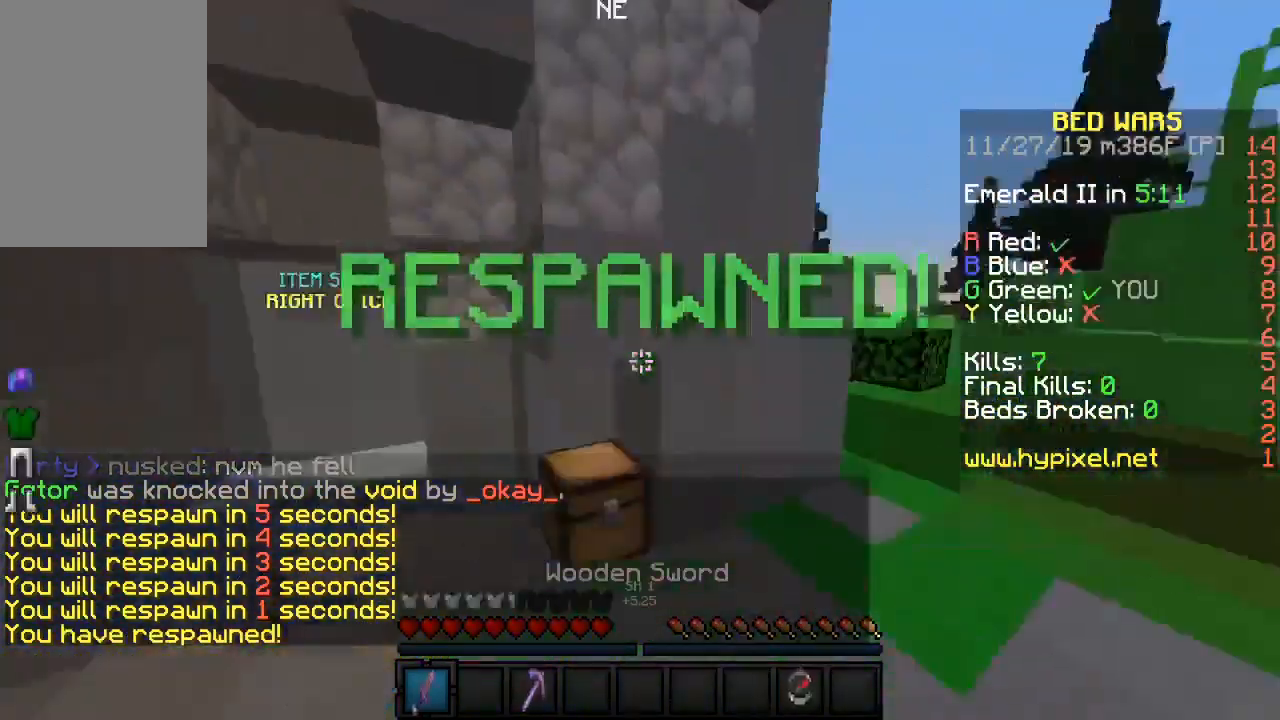
{"keys": ["w"], "mouse": [], "events": [[83, "w", "down"], [400, "a", "up"]]}
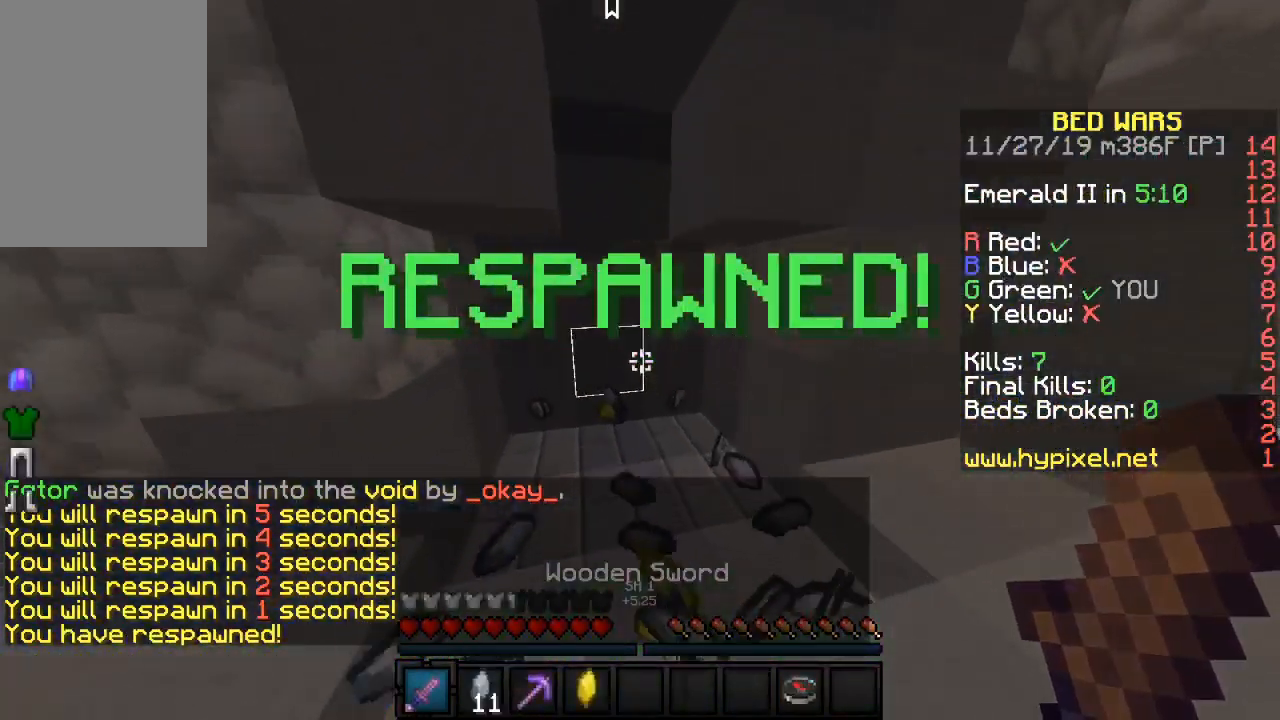
{"keys": ["w"], "mouse": [], "events": []}
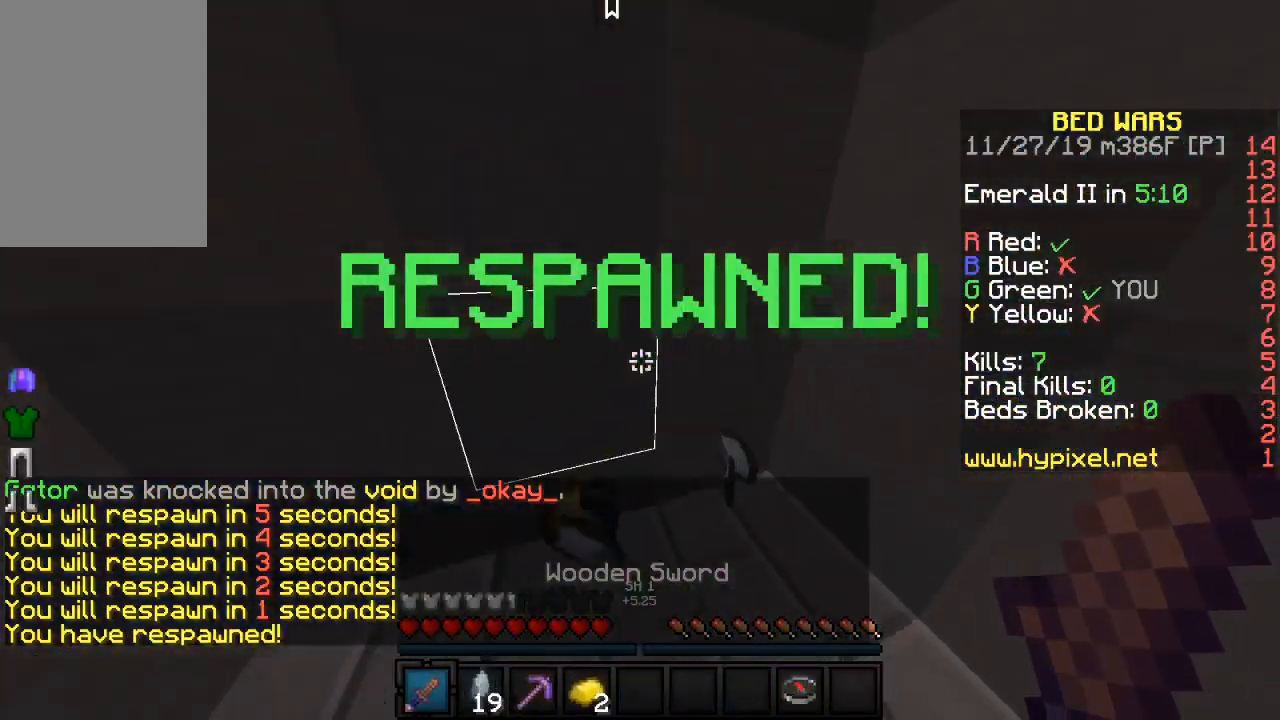
{"keys": ["w"], "mouse": [], "events": [[67, "d", "down"], [500, "d", "up"]]}
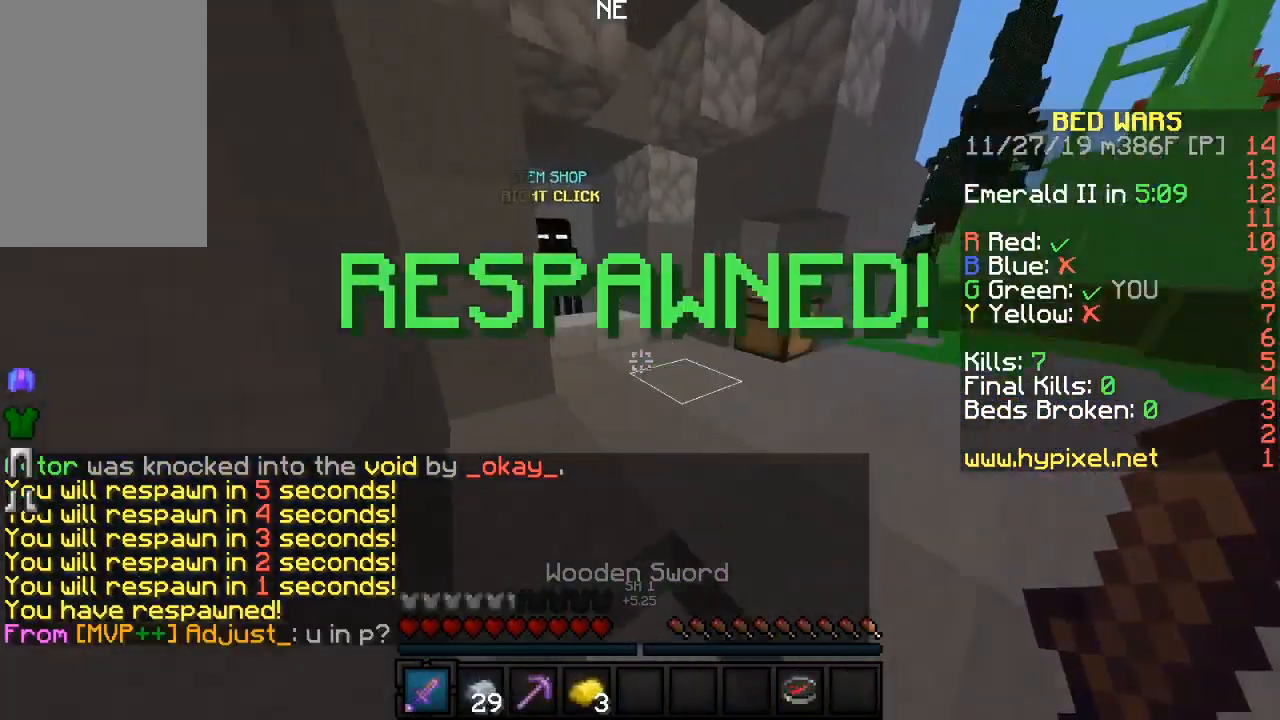
{"keys": ["a", "w"], "mouse": [], "events": [[417, "a", "down"]]}